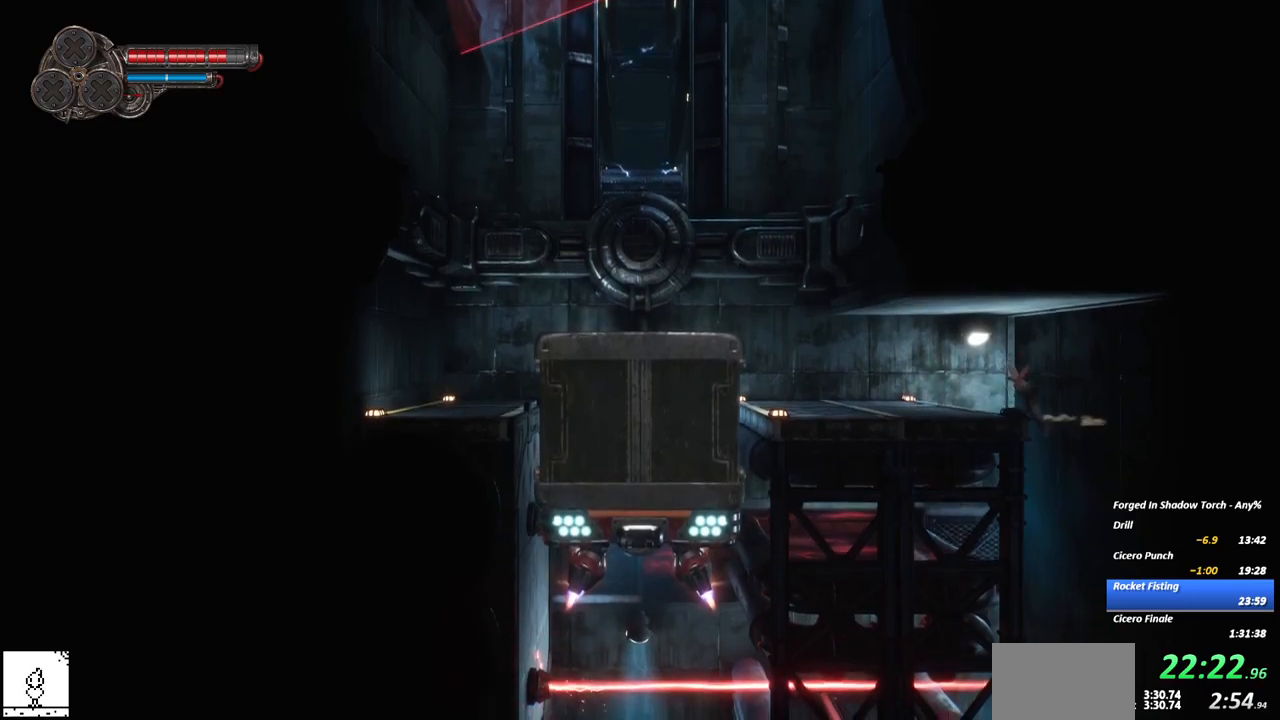
Gameplay with a controller (Xbox layout); each line is a JSON object with the inputs held at the frame after it (dt_ms = milliseconds from this image to that frame). "events" lists button and stick changes between this image and that frame as [ms after this image, input, new state], when the widget could be followed in between. Not read: R3 START left_stick.
{"dt_ms": 500, "buttons": [], "right_stick": "center", "events": []}
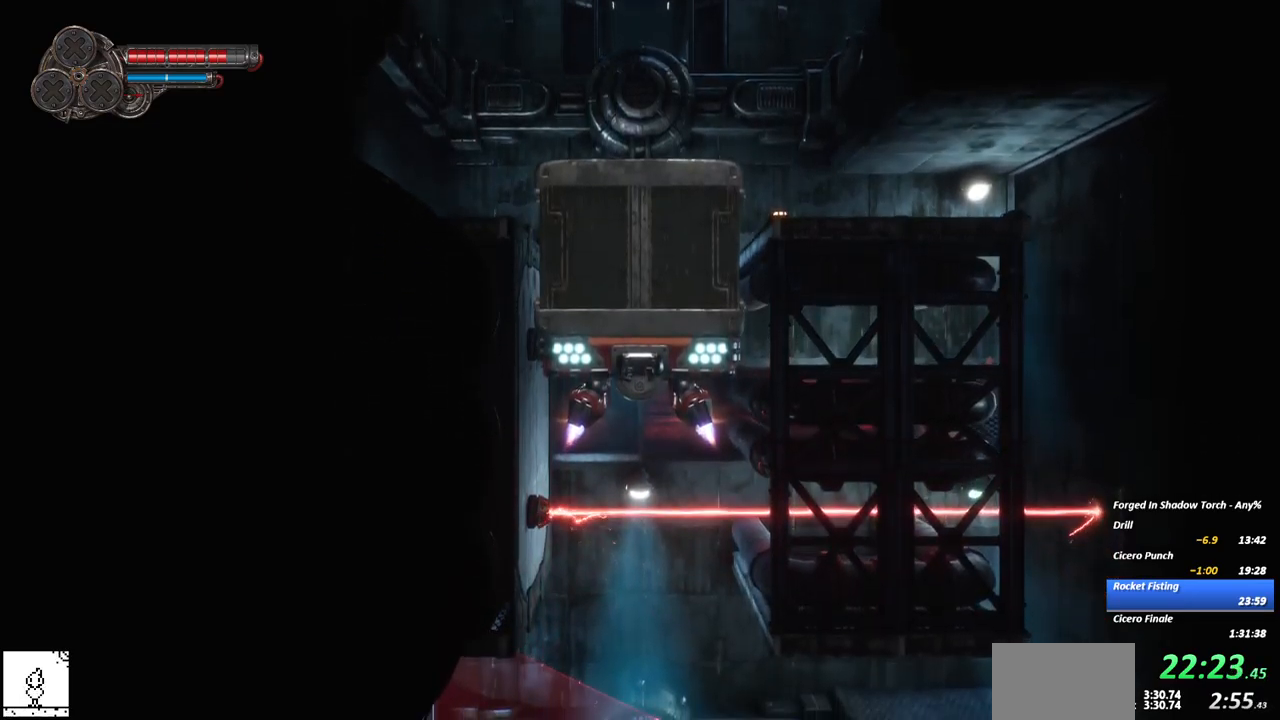
{"dt_ms": 500, "buttons": [], "right_stick": "center", "events": [[67, "A", "down"], [184, "A", "up"]]}
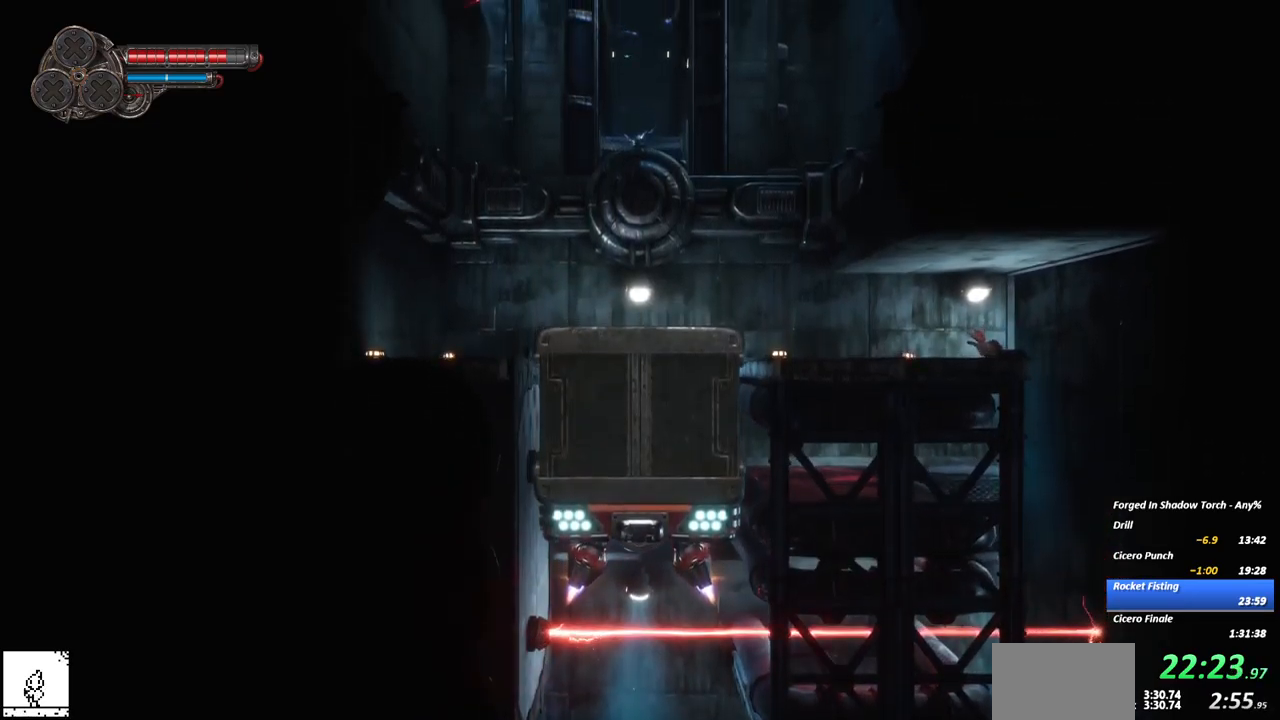
{"dt_ms": 500, "buttons": [], "right_stick": "center"}
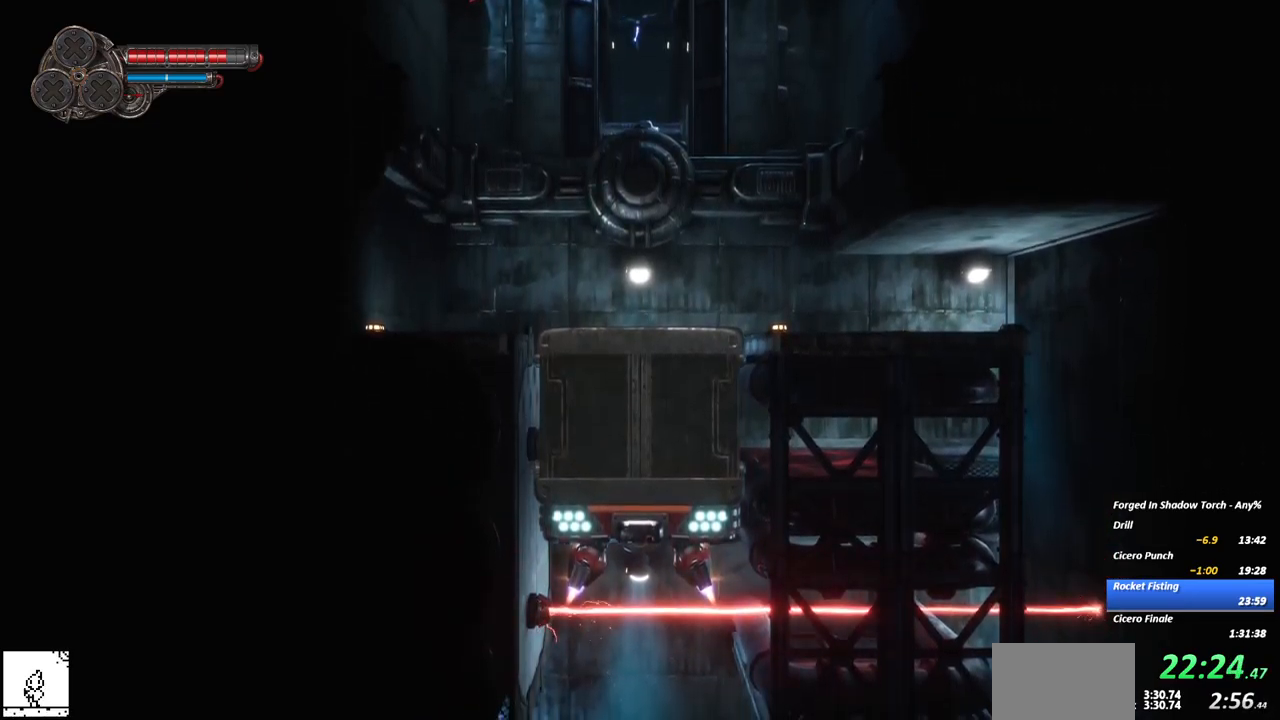
{"dt_ms": 500, "buttons": [], "right_stick": "center", "events": []}
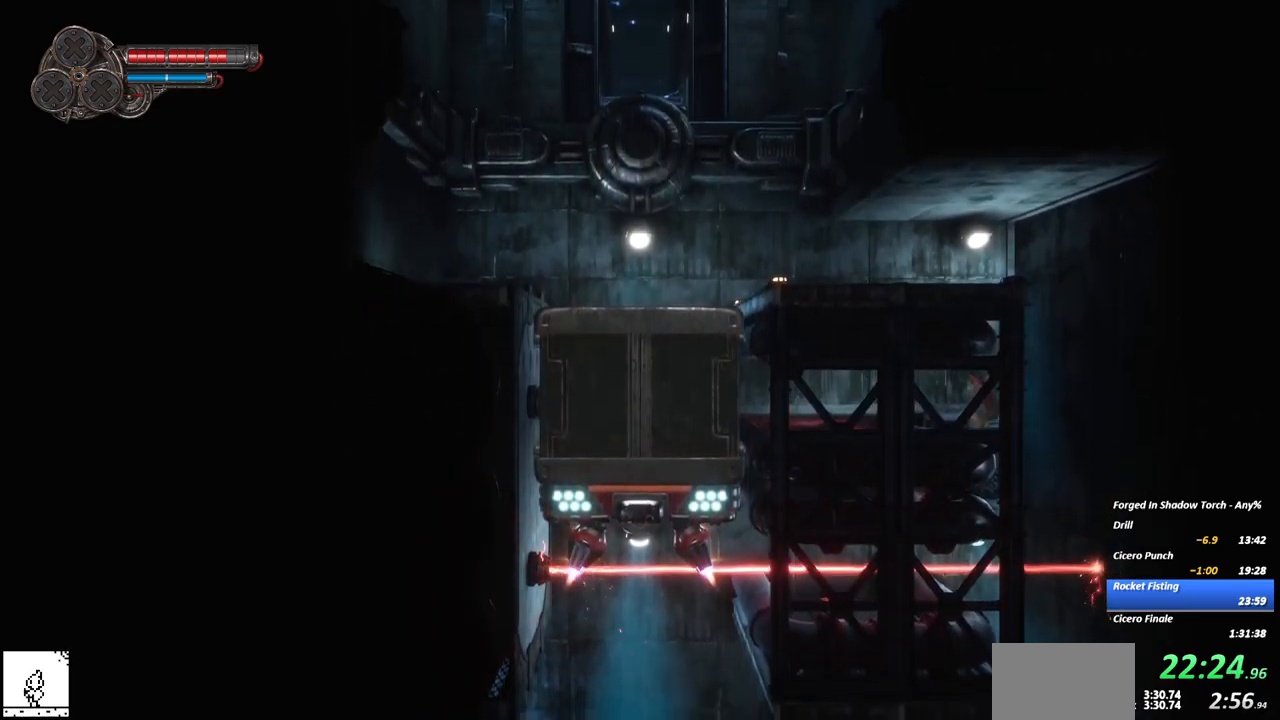
{"dt_ms": 500, "buttons": [], "right_stick": "center", "events": []}
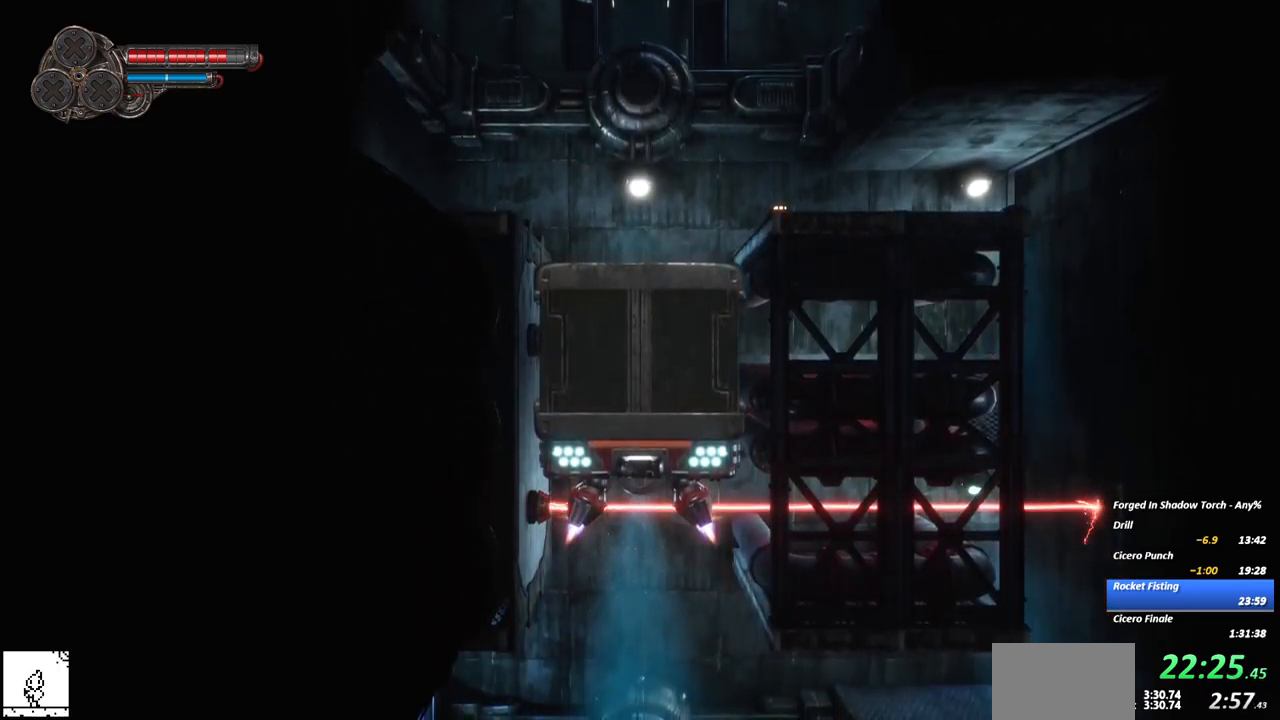
{"dt_ms": 1000, "buttons": [], "right_stick": "center"}
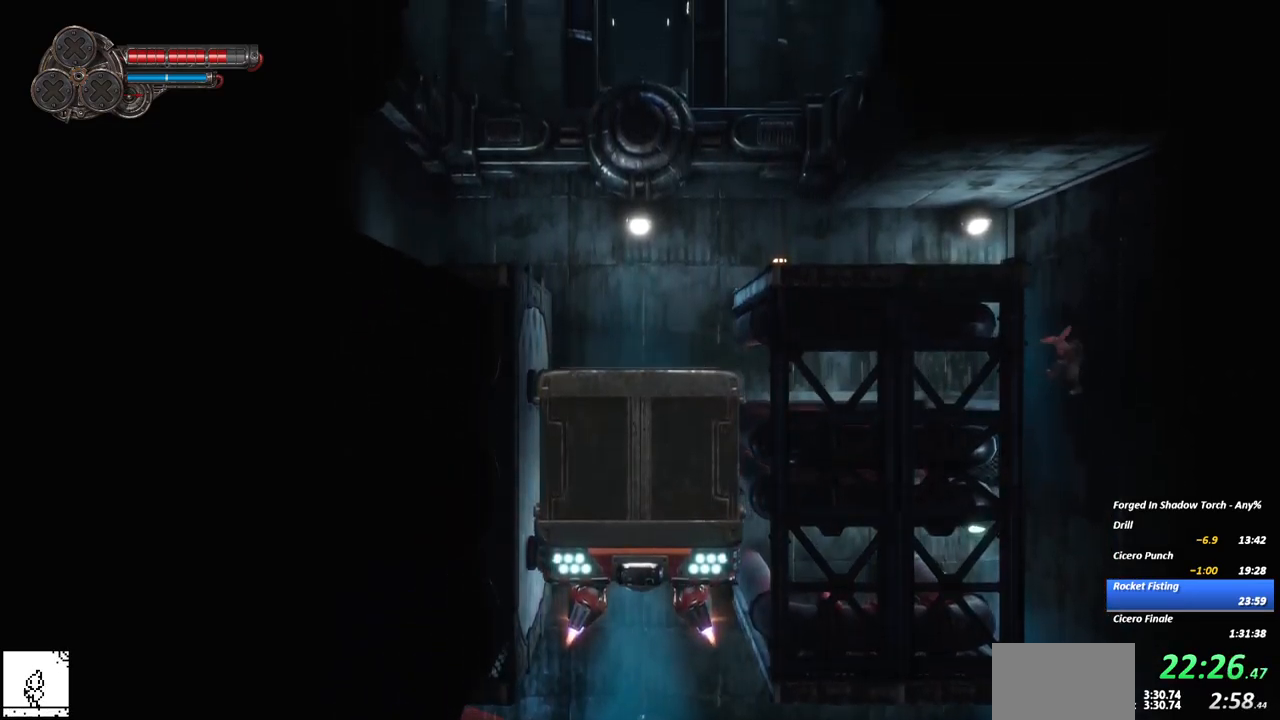
{"dt_ms": 500, "buttons": [], "right_stick": "center", "events": []}
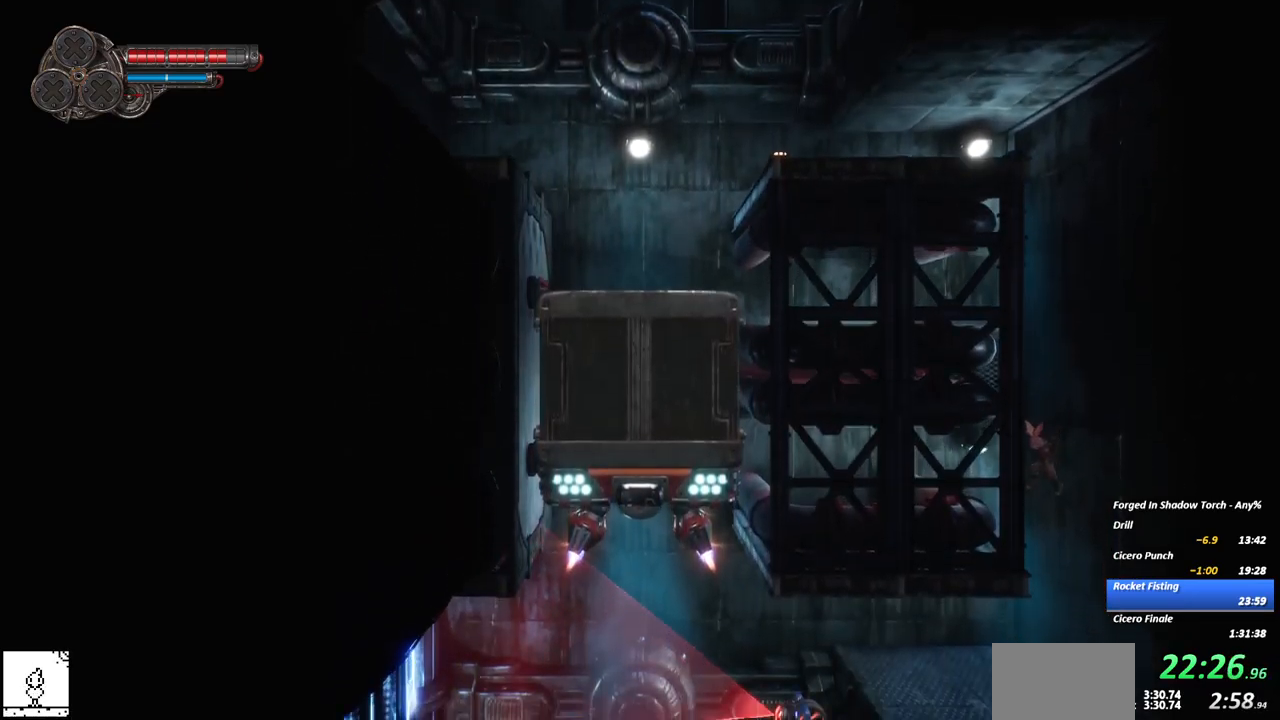
{"dt_ms": 500, "buttons": ["A"], "right_stick": "center", "events": [[467, "A", "down"]]}
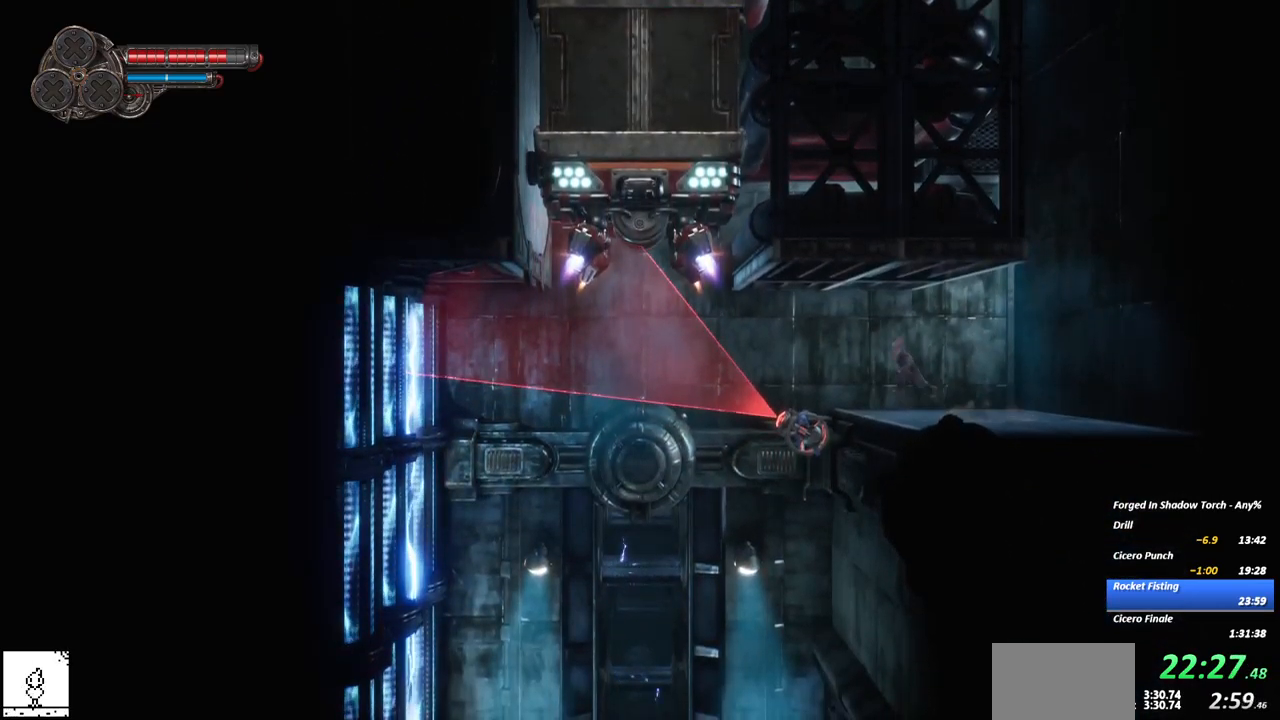
{"dt_ms": 484, "buttons": [], "right_stick": "center", "events": [[50, "A", "up"], [67, "R2", "down"], [251, "R2", "up"]]}
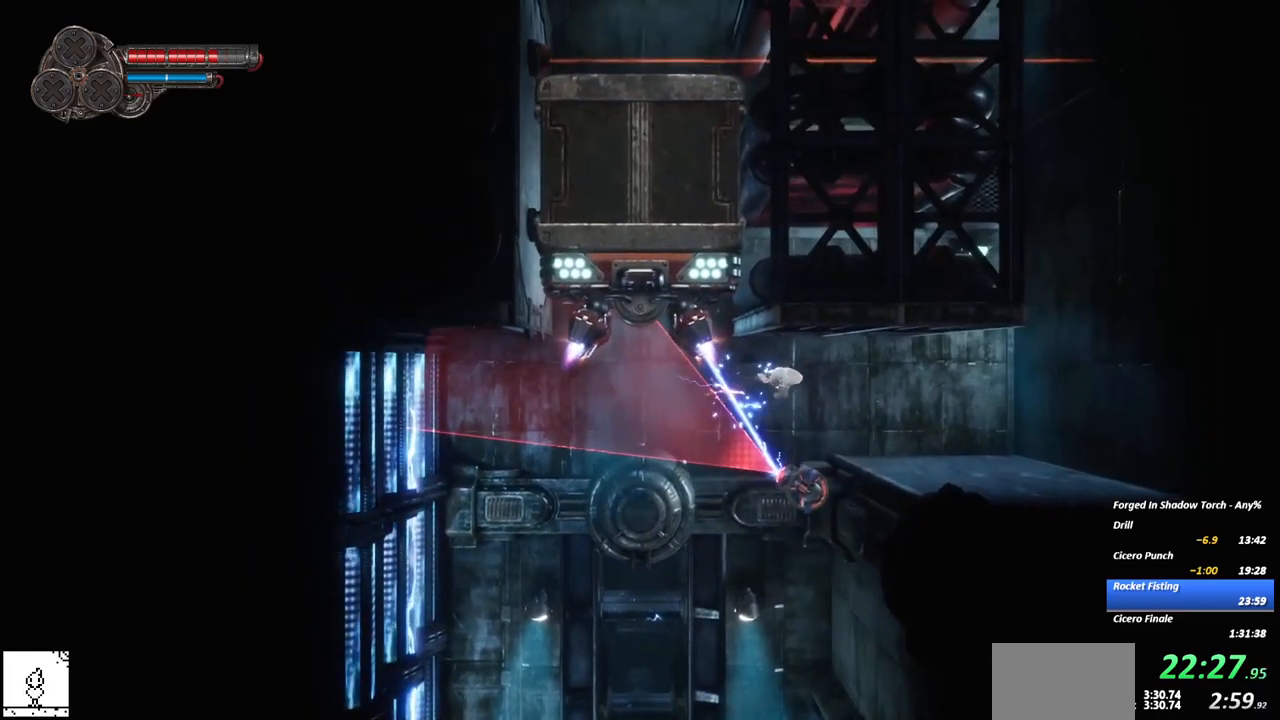
{"dt_ms": 500, "buttons": ["A"], "right_stick": "center", "events": [[450, "A", "down"]]}
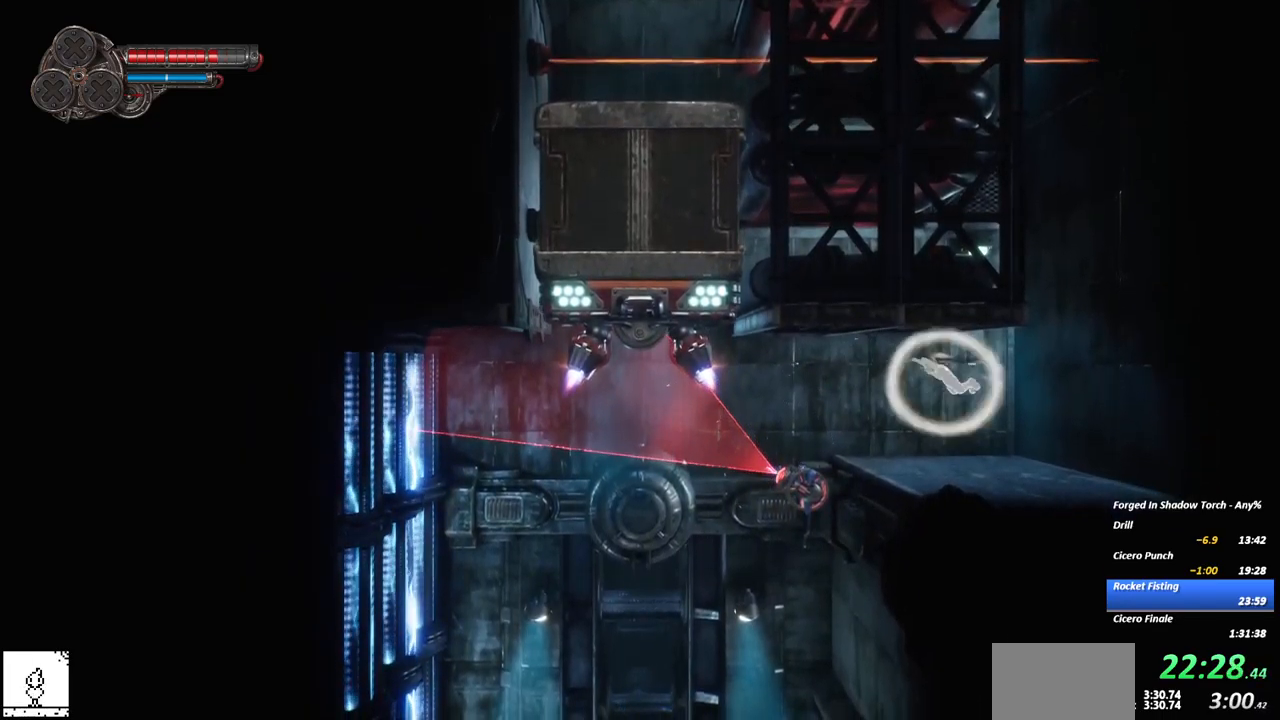
{"dt_ms": 500, "buttons": [], "right_stick": "center", "events": [[67, "A", "up"], [167, "A", "down"], [233, "A", "up"]]}
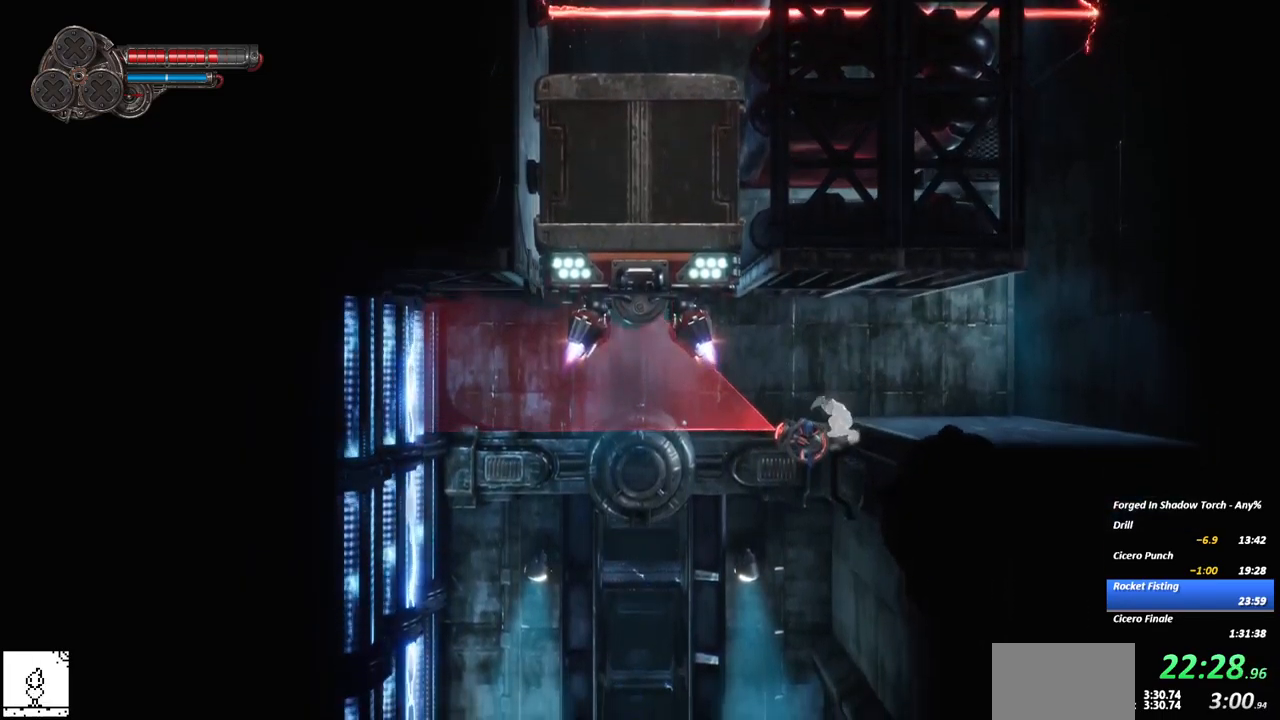
{"dt_ms": 500, "buttons": [], "right_stick": "center", "events": [[150, "A", "down"], [183, "A", "up"], [300, "A", "down"], [317, "A", "up"]]}
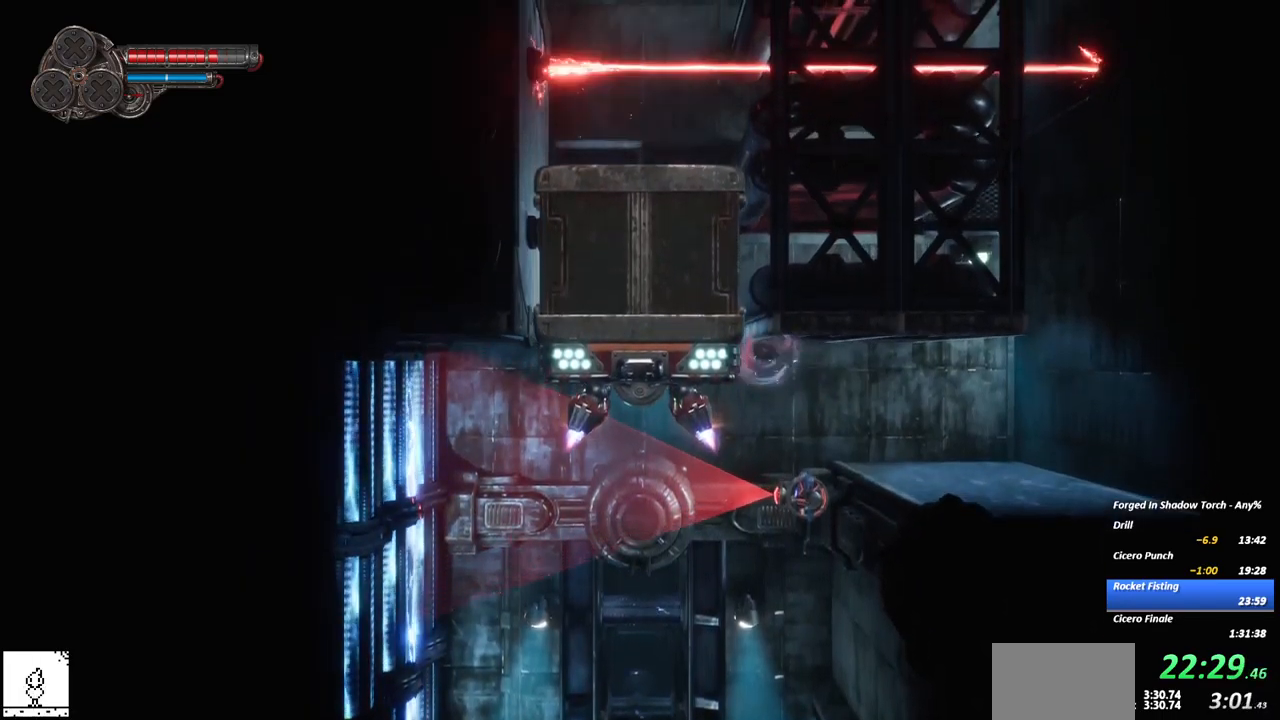
{"dt_ms": 500, "buttons": [], "right_stick": "center", "events": []}
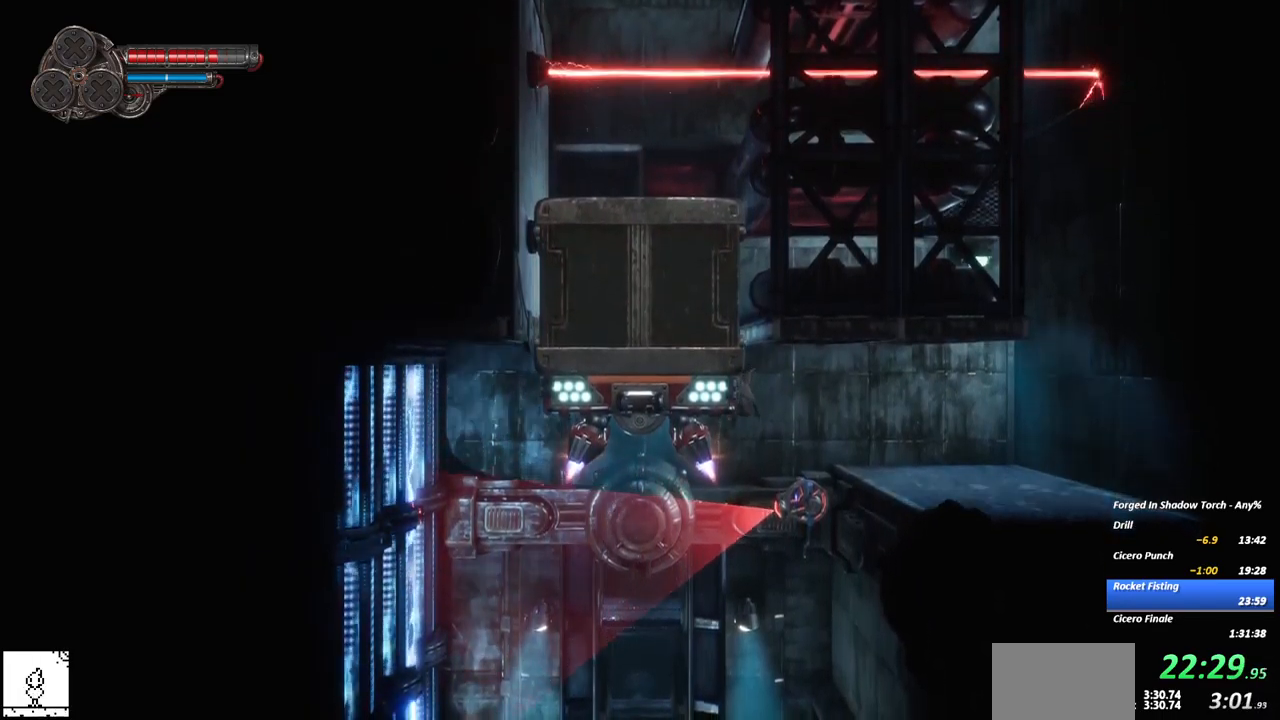
{"dt_ms": 500, "buttons": [], "right_stick": "center", "events": []}
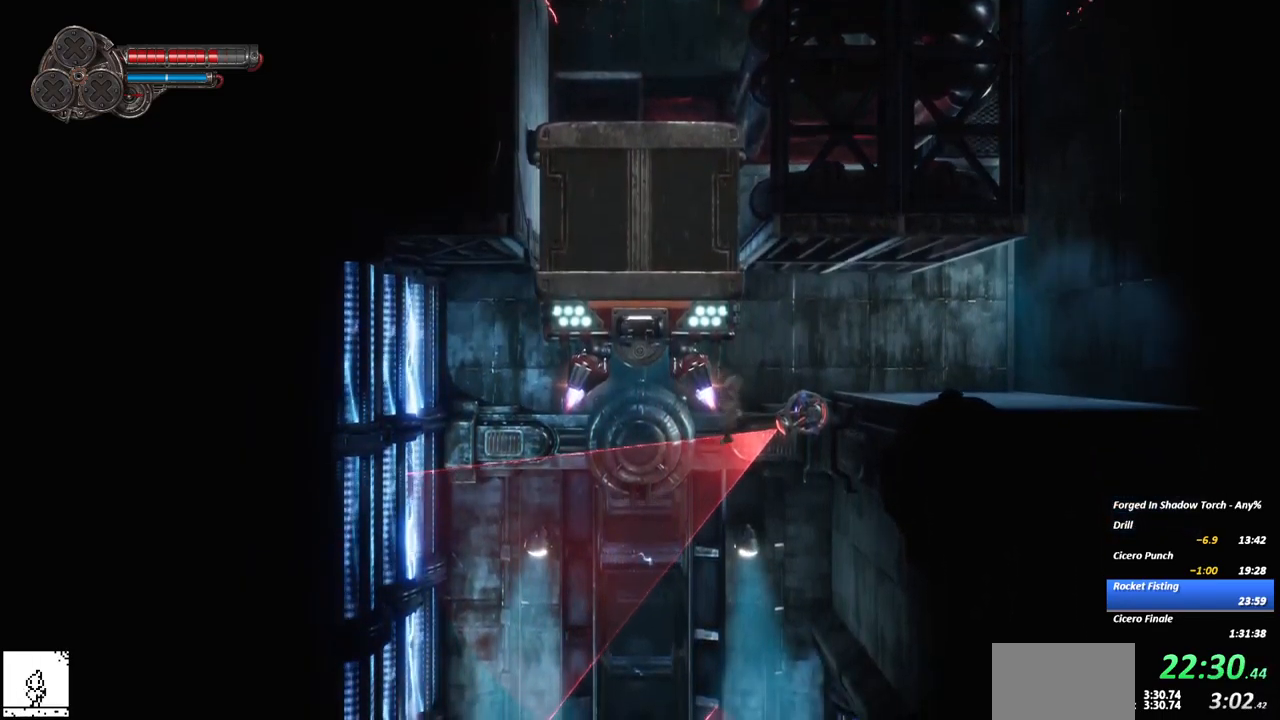
{"dt_ms": 500, "buttons": [], "right_stick": "center", "events": []}
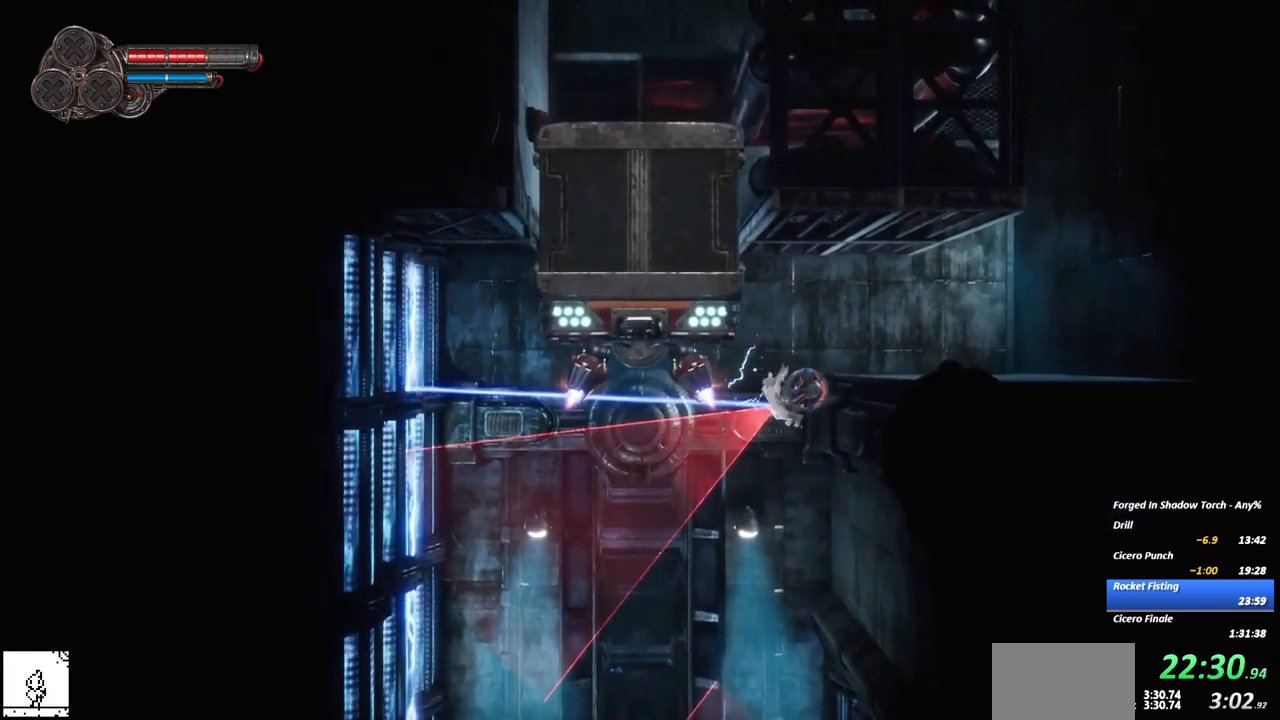
{"dt_ms": 500, "buttons": [], "right_stick": "center", "events": []}
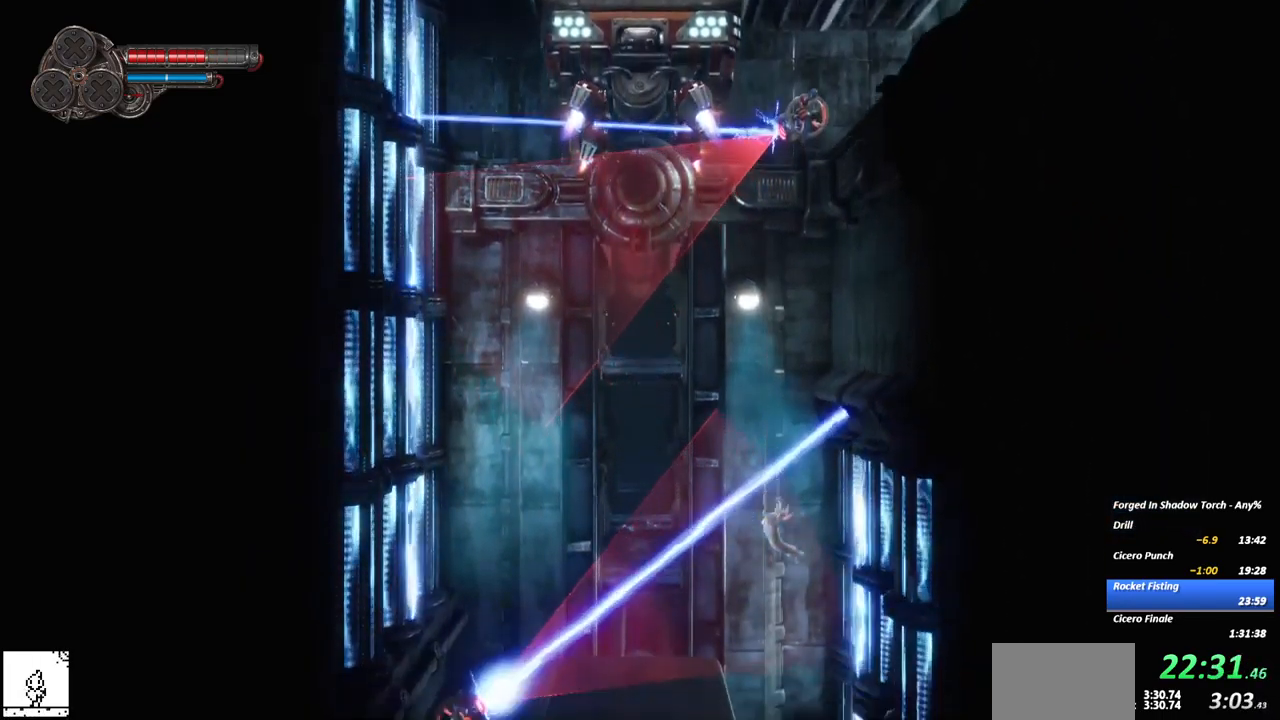
{"dt_ms": 500, "buttons": [], "right_stick": "center", "events": []}
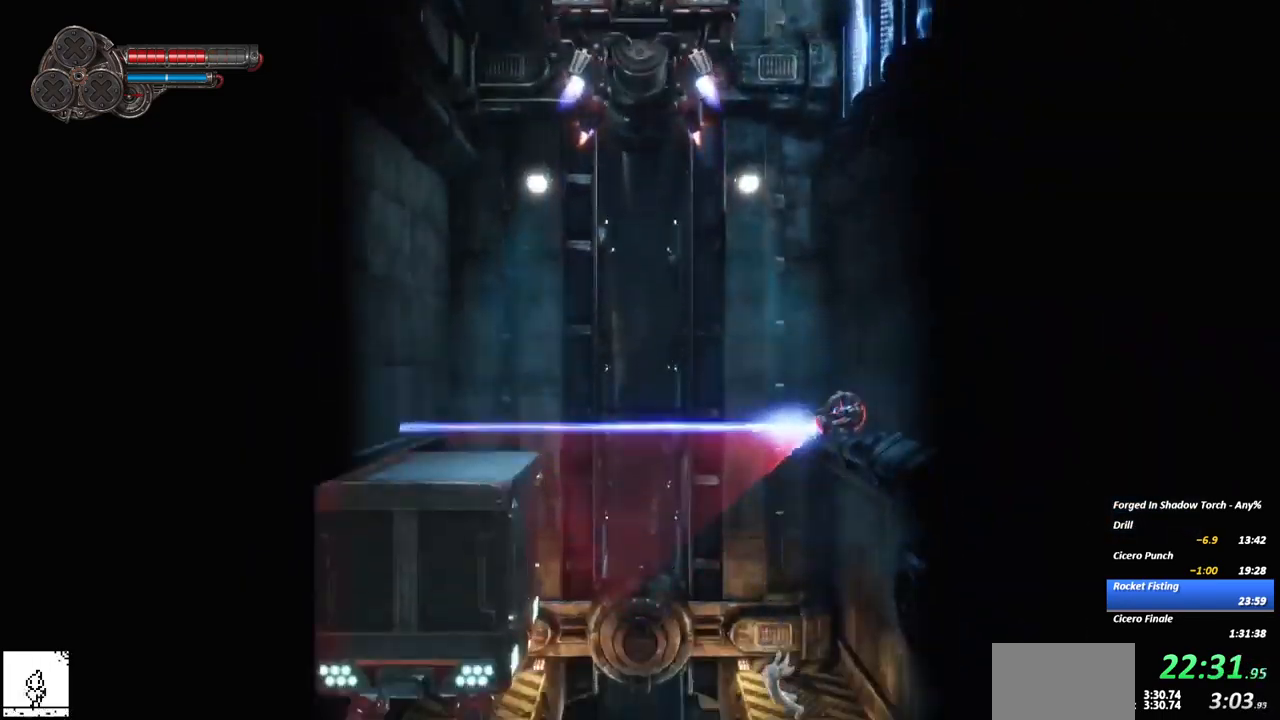
{"dt_ms": 500, "buttons": ["R2"], "right_stick": "center", "events": [[400, "R2", "down"]]}
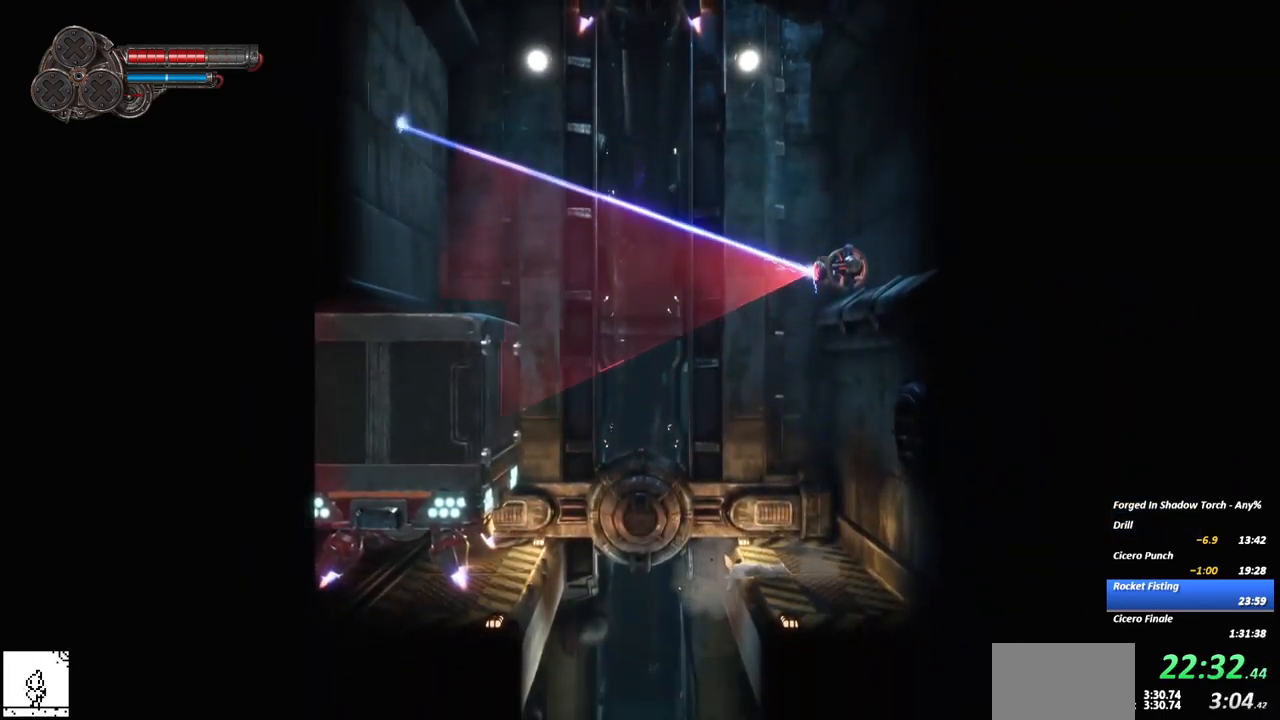
{"dt_ms": 516, "buttons": [], "right_stick": "center", "events": [[33, "R2", "up"], [167, "R2", "down"], [299, "R2", "up"]]}
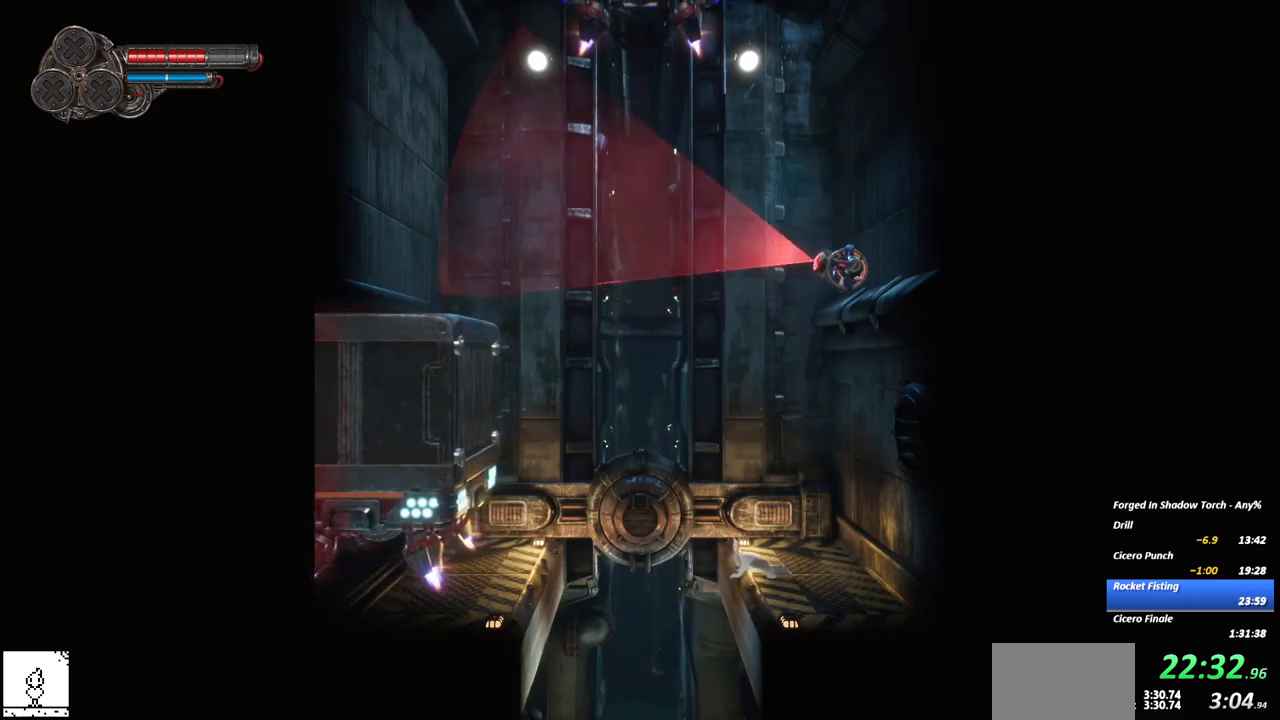
{"dt_ms": 500, "buttons": [], "right_stick": "center", "events": []}
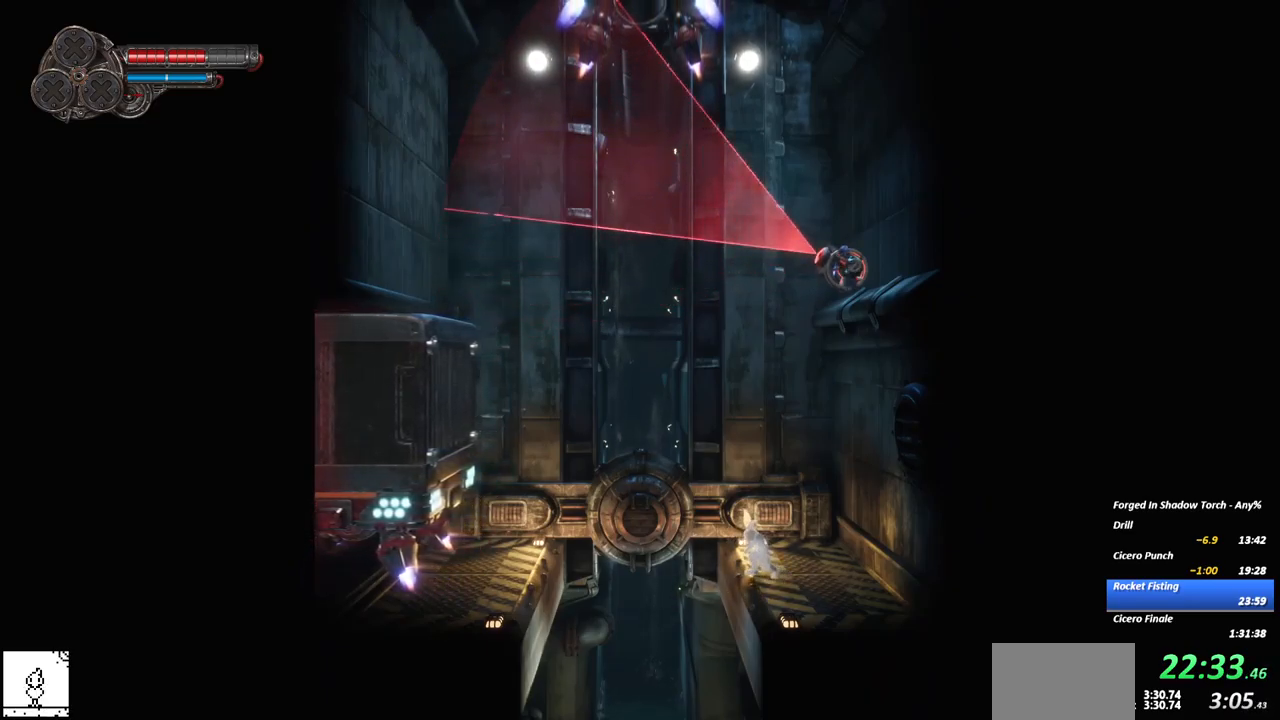
{"dt_ms": 500, "buttons": [], "right_stick": "center", "events": []}